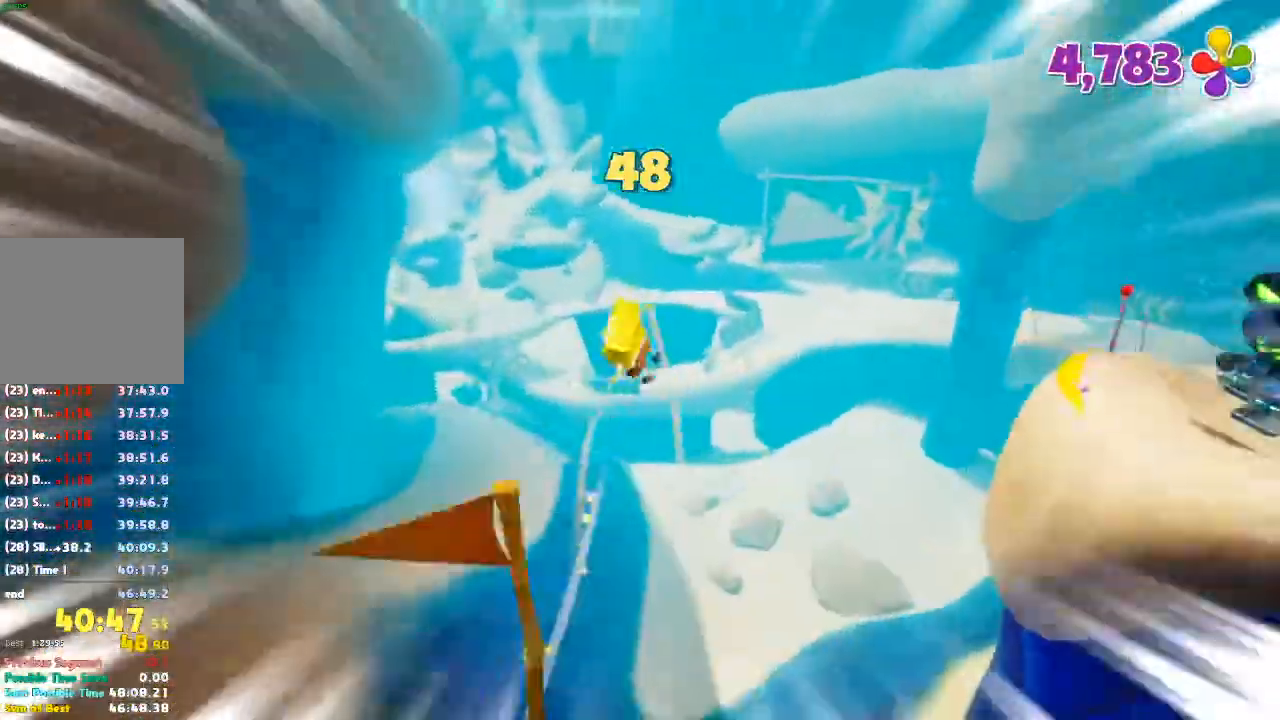
Gameplay with a controller (Xbox layout); each line is a JSON object with the inputs held at the frame after it (dt_ms = milliseconds from this image to that frame). "events" lists button and stick changes between this image and that frame as [ms after this image, input, new state], when the widget could be followed in between. Not read: DPAD_DOWN DPAD_LEFT DPAD_RIGHT DPAD_UP L3 R3.
{"dt_ms": 1000, "buttons": [], "left_stick": "up", "right_stick": "center"}
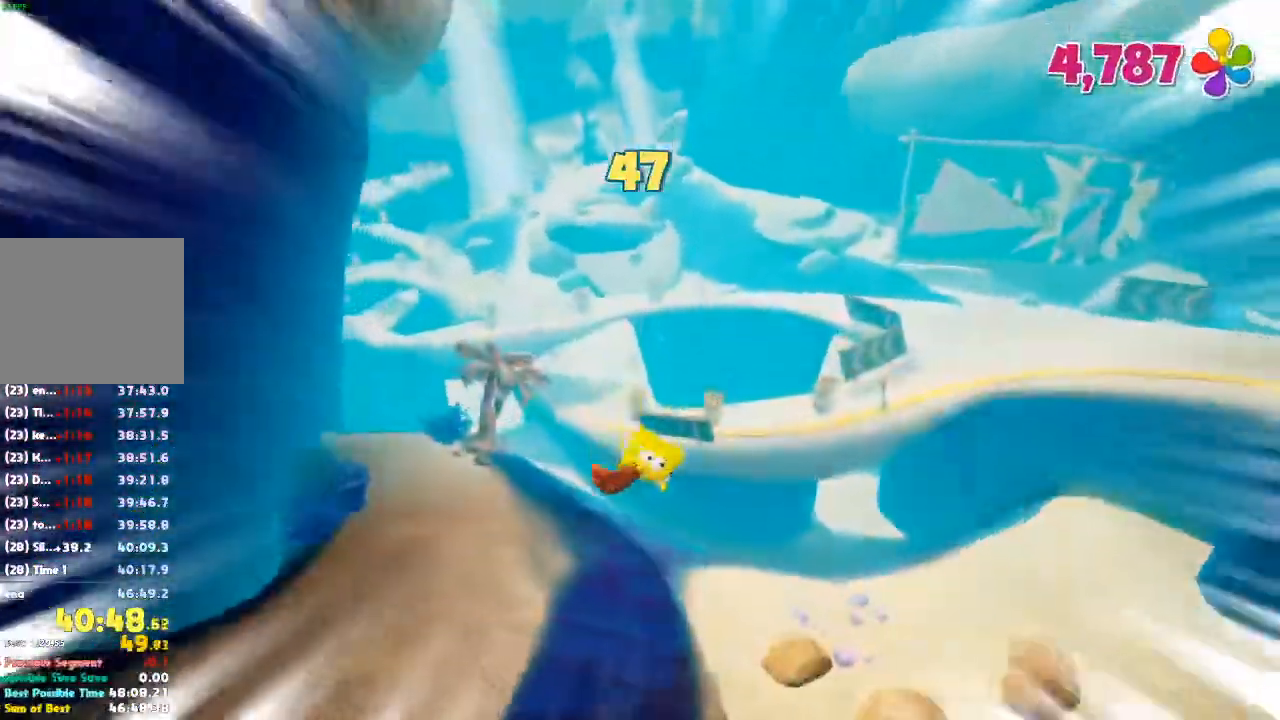
{"dt_ms": 500, "buttons": ["A"], "left_stick": "up", "right_stick": "center", "events": [[333, "A", "down"]]}
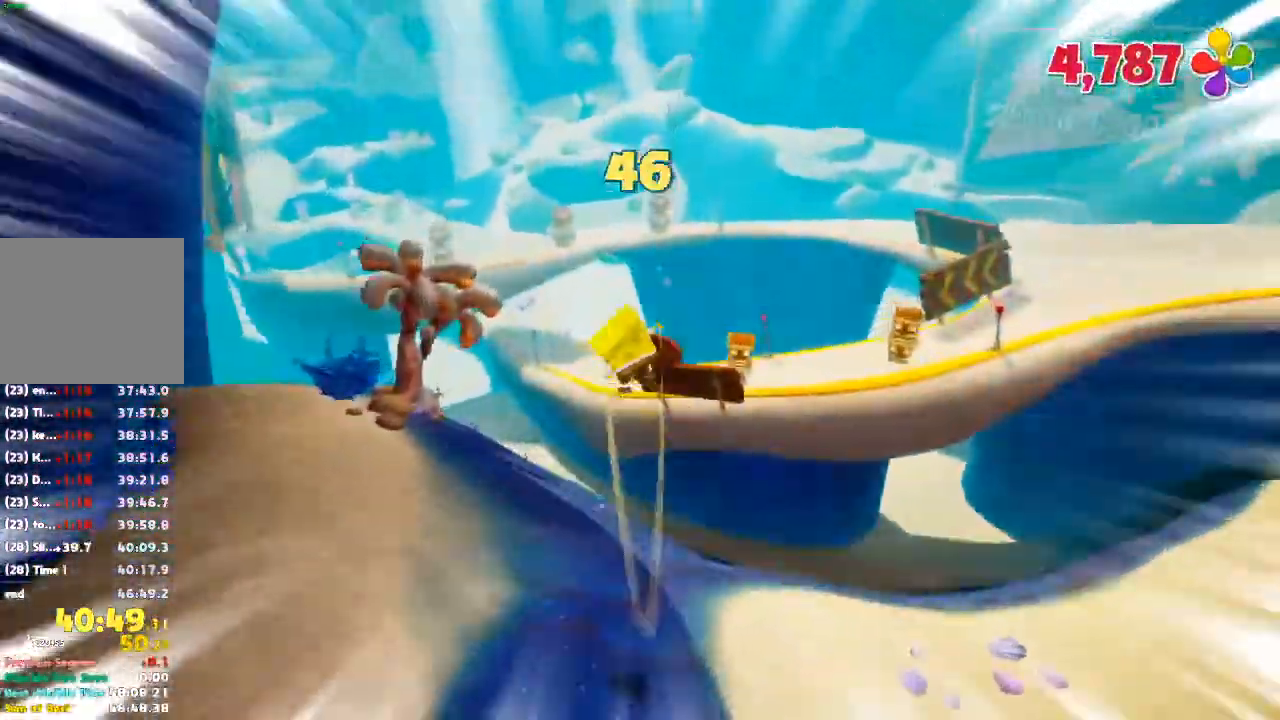
{"dt_ms": 500, "buttons": [], "left_stick": "up", "right_stick": "left", "events": [[33, "A", "up"], [467, "right_stick", "left"]]}
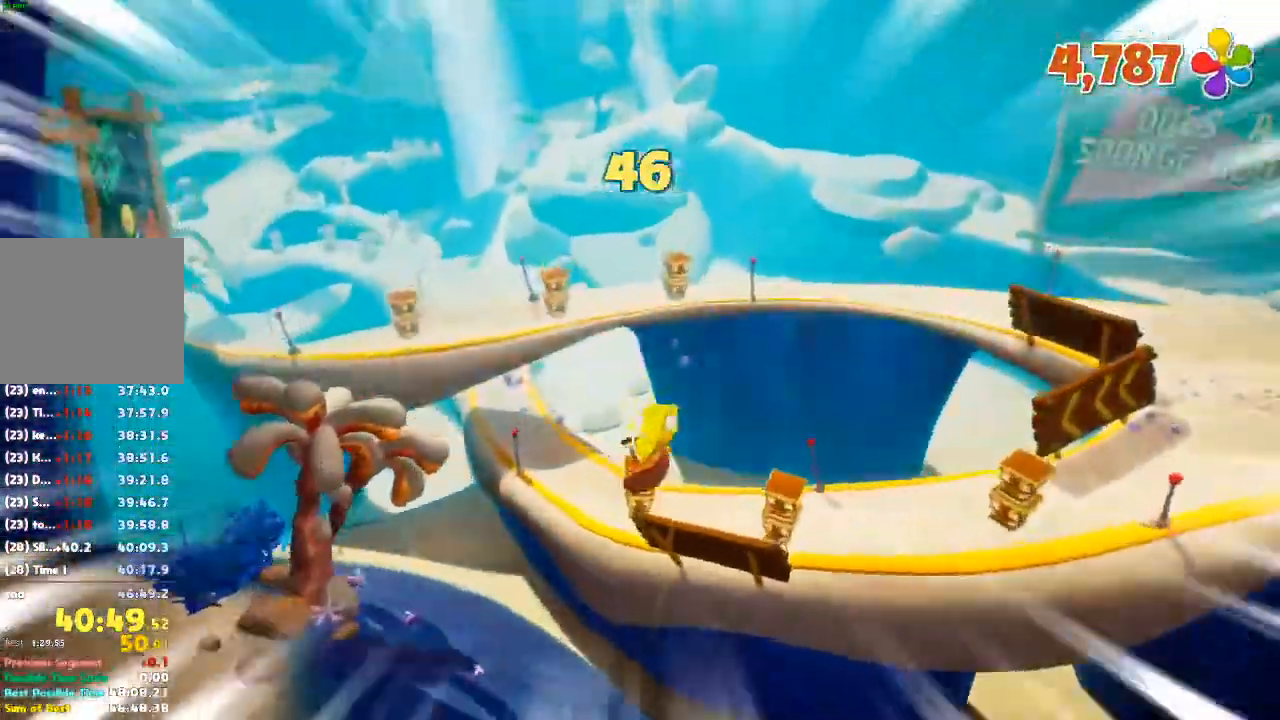
{"dt_ms": 1000, "buttons": [], "left_stick": "up-left", "right_stick": "center"}
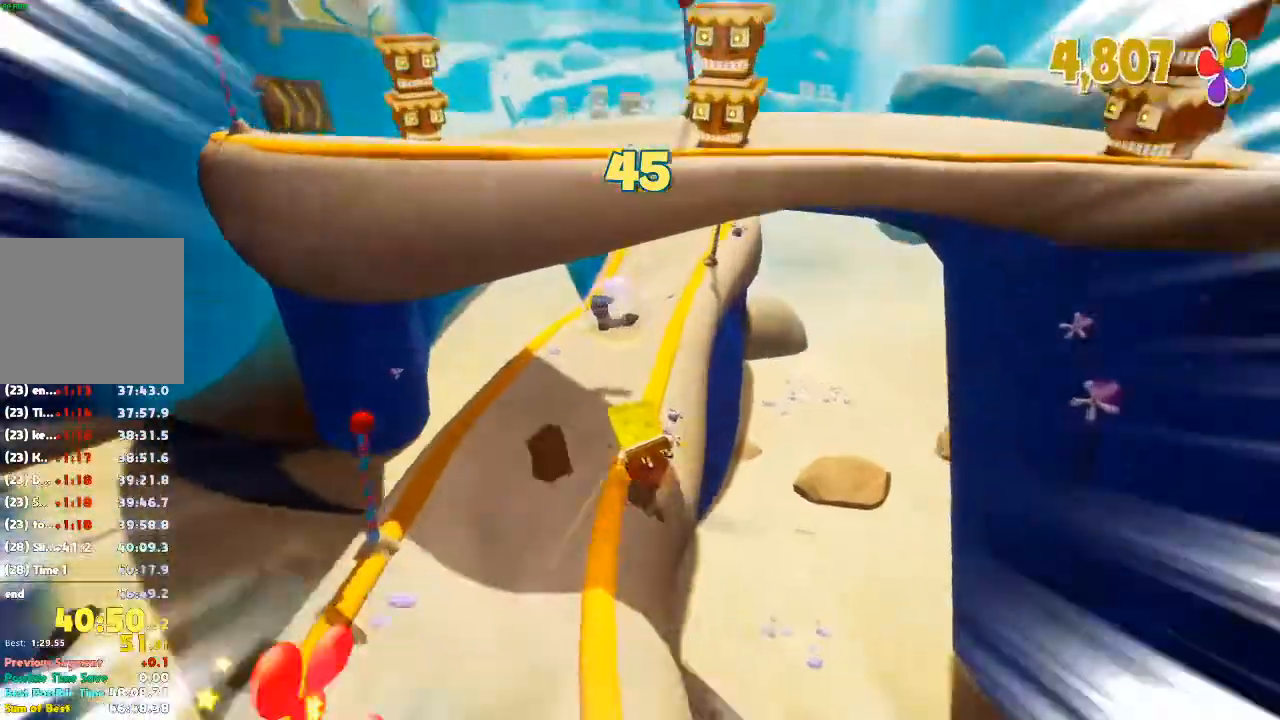
{"dt_ms": 500, "buttons": [], "left_stick": "up-right", "right_stick": "center", "events": [[133, "left_stick", "up"], [233, "right_stick", "right"], [400, "left_stick", "up-right"], [467, "right_stick", "center"]]}
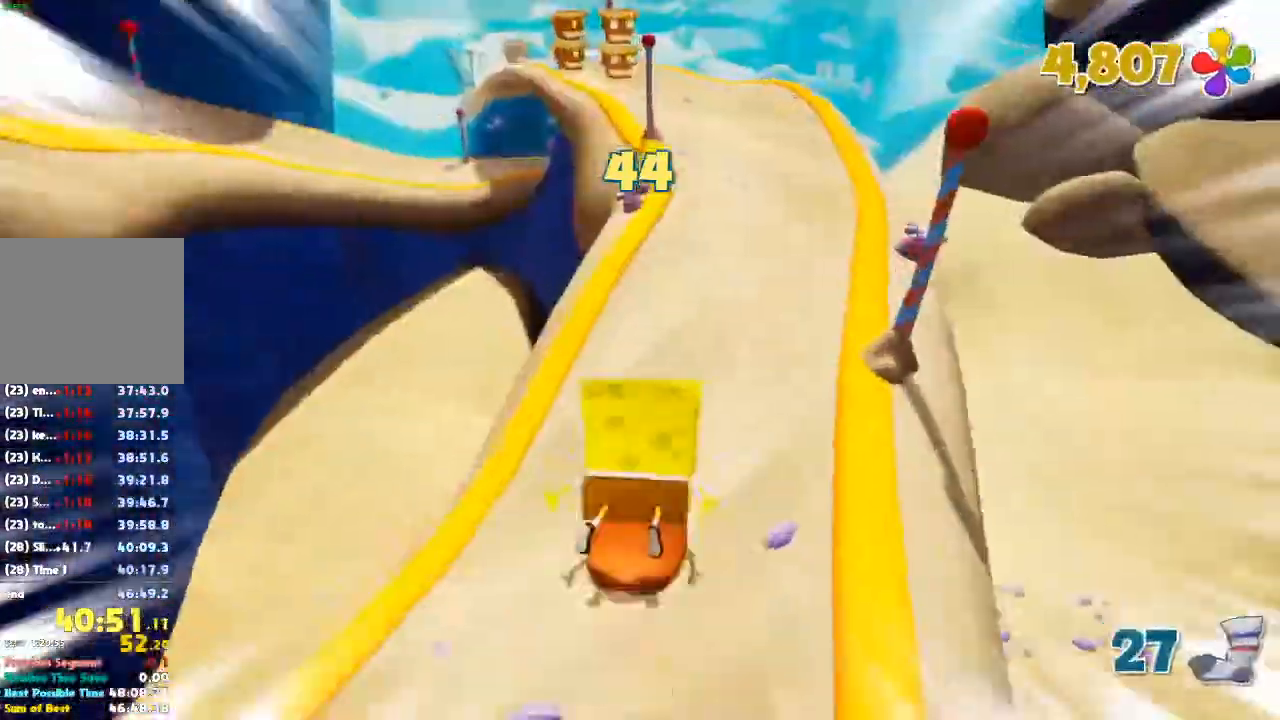
{"dt_ms": 1000, "buttons": [], "left_stick": "up-right", "right_stick": "right"}
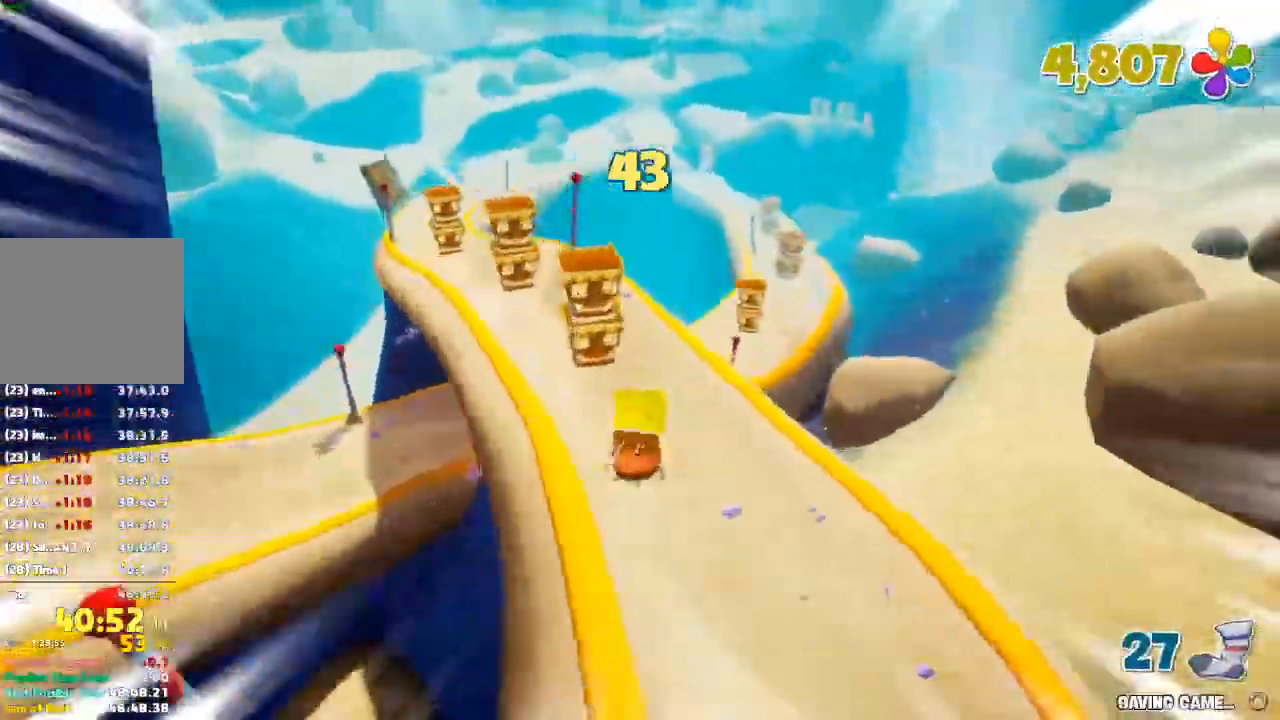
{"dt_ms": 1000, "buttons": [], "left_stick": "up", "right_stick": "center"}
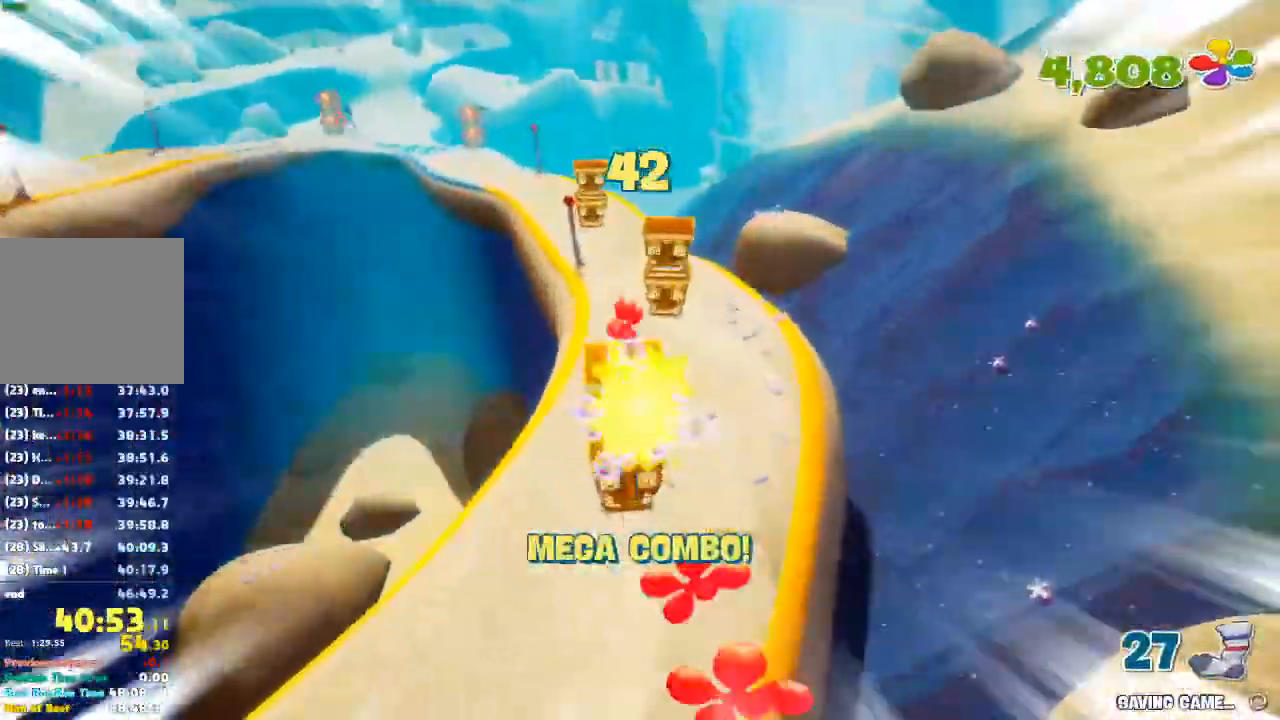
{"dt_ms": 500, "buttons": [], "left_stick": "up", "right_stick": "center", "events": [[133, "right_stick", "left"], [333, "right_stick", "center"]]}
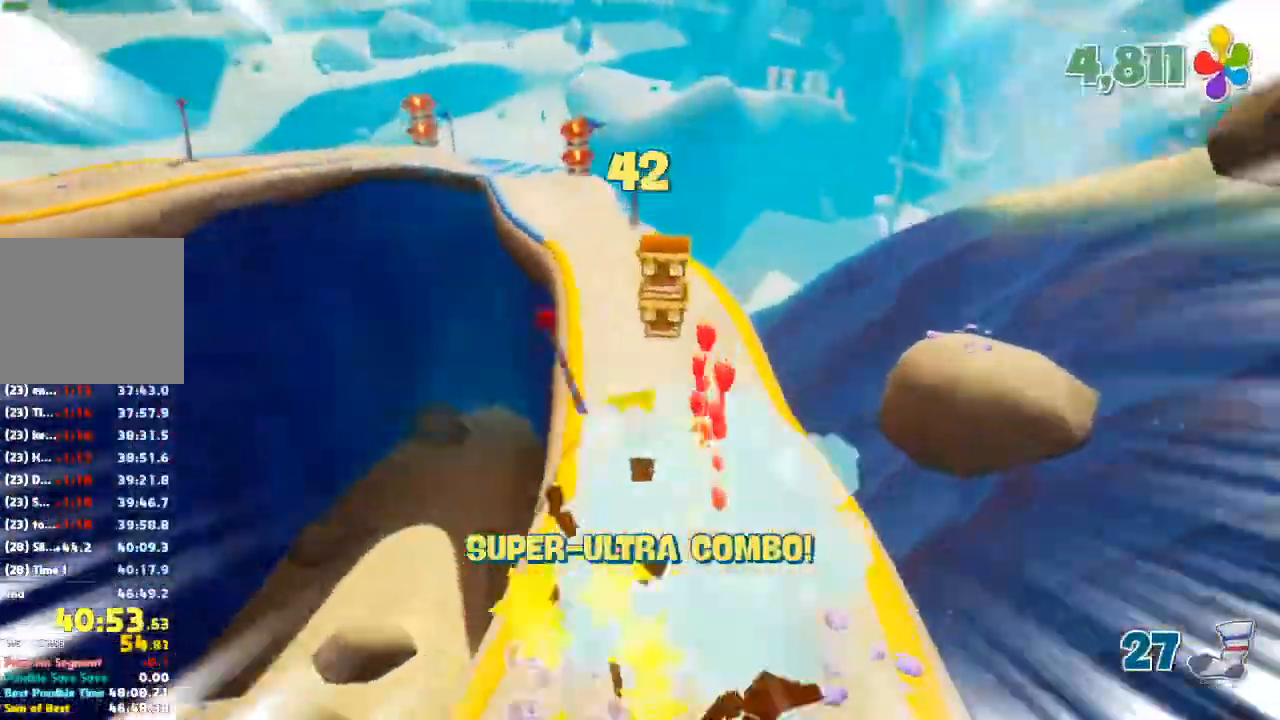
{"dt_ms": 500, "buttons": [], "left_stick": "up", "right_stick": "center", "events": []}